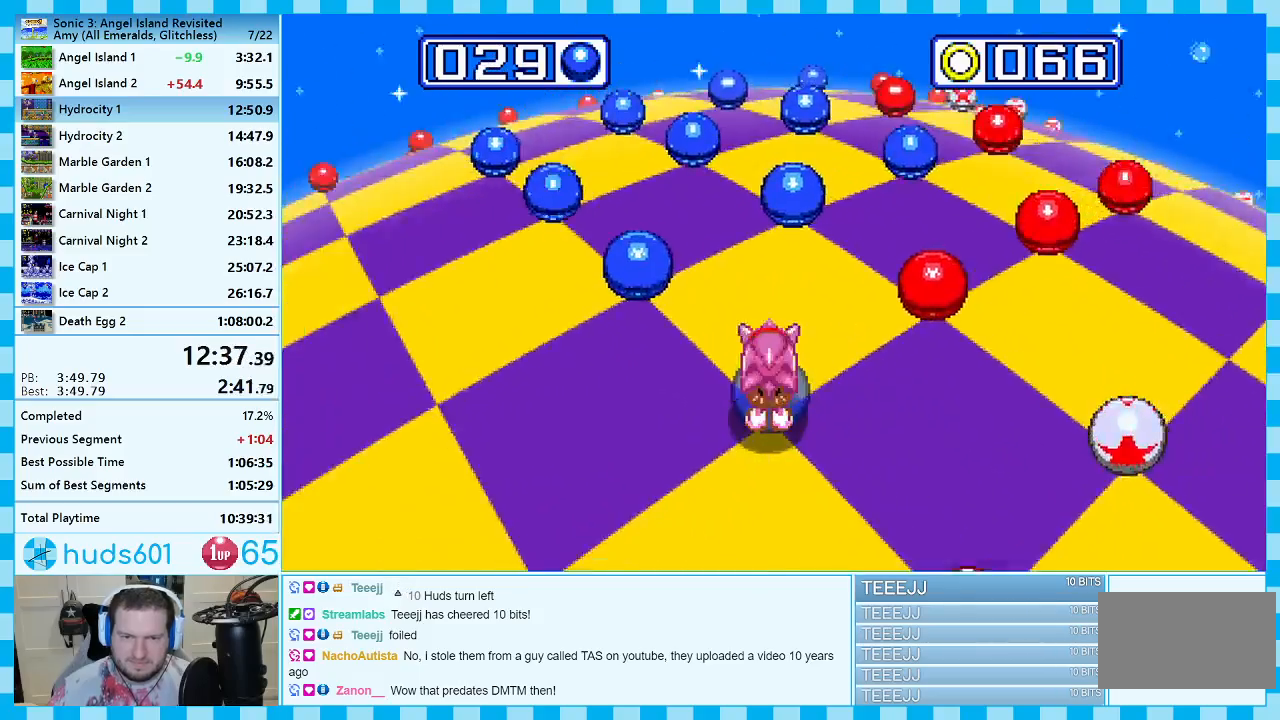
Gameplay with a controller (Xbox layout); each line is a JSON object with the inputs held at the frame after it. "events" lists button and stick changes between this image and that frame as [ms after this image, input, new state], when the widget could be followed in between. Not read: L2 L3 R2 R3.
{"buttons": [], "events": []}
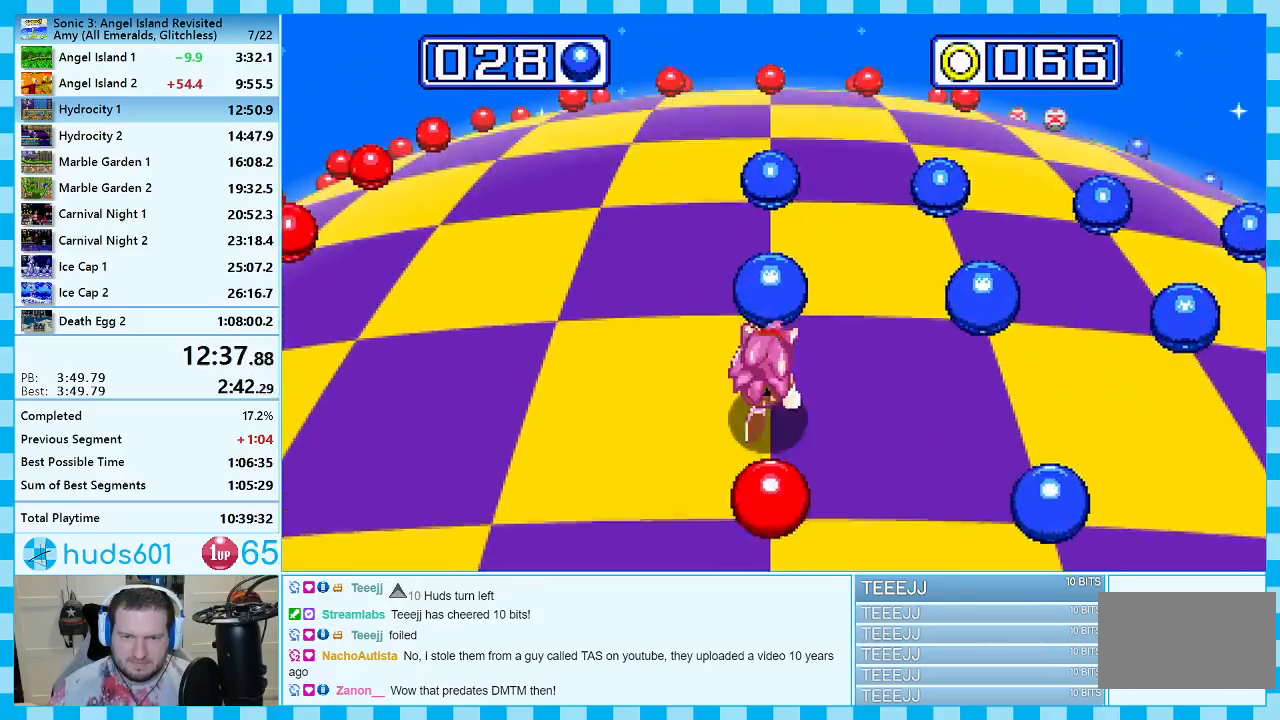
{"buttons": [], "events": [[283, "DPAD_RIGHT", "down"], [417, "DPAD_RIGHT", "up"]]}
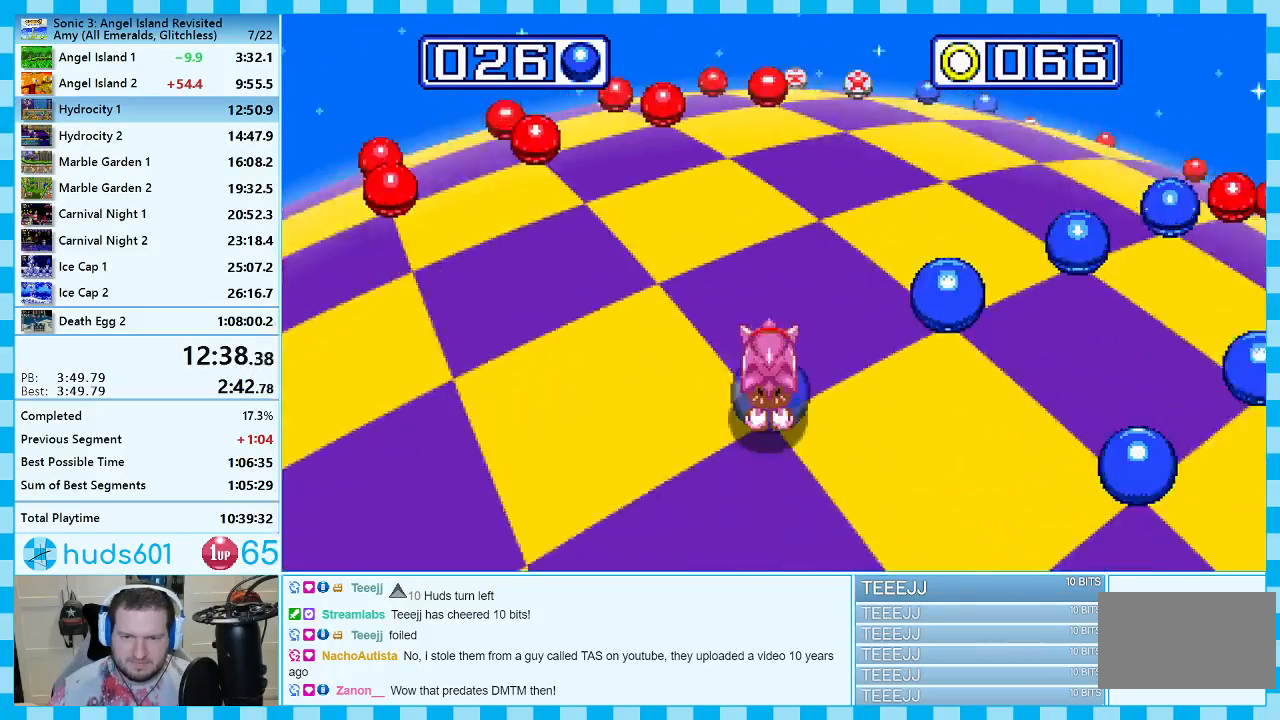
{"buttons": [], "events": []}
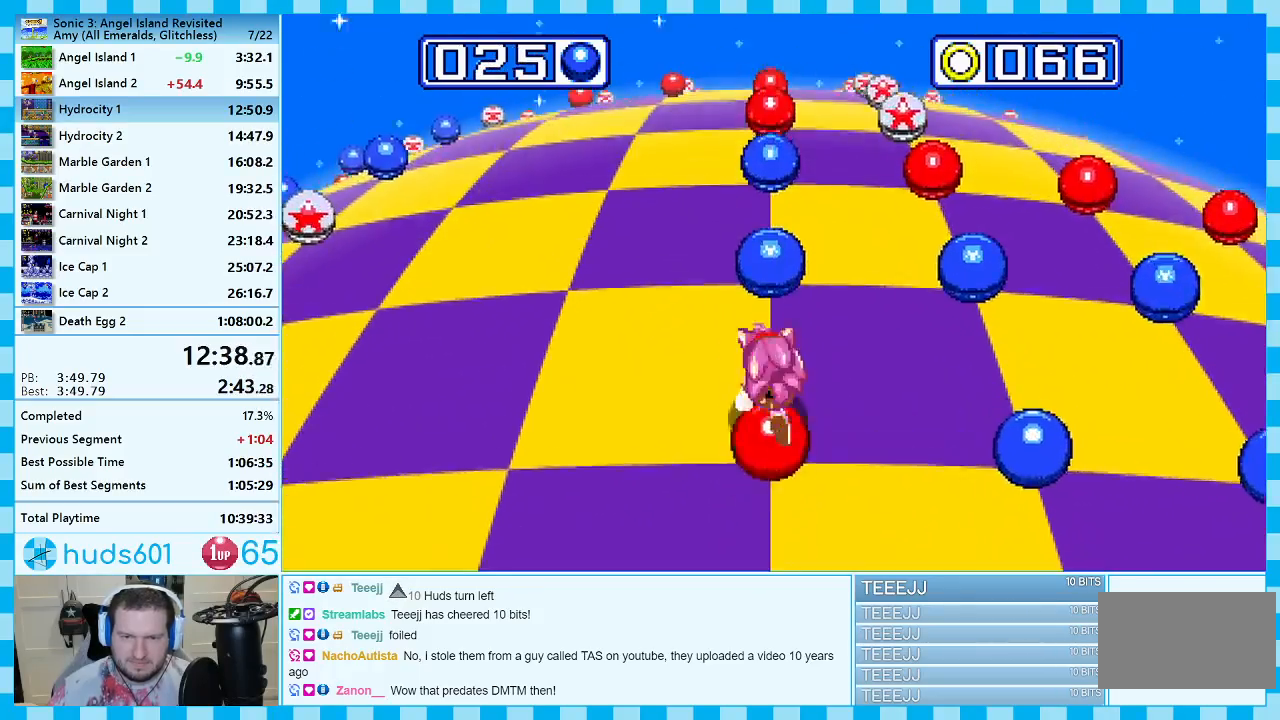
{"buttons": [], "events": [[367, "DPAD_LEFT", "down"], [500, "DPAD_LEFT", "up"]]}
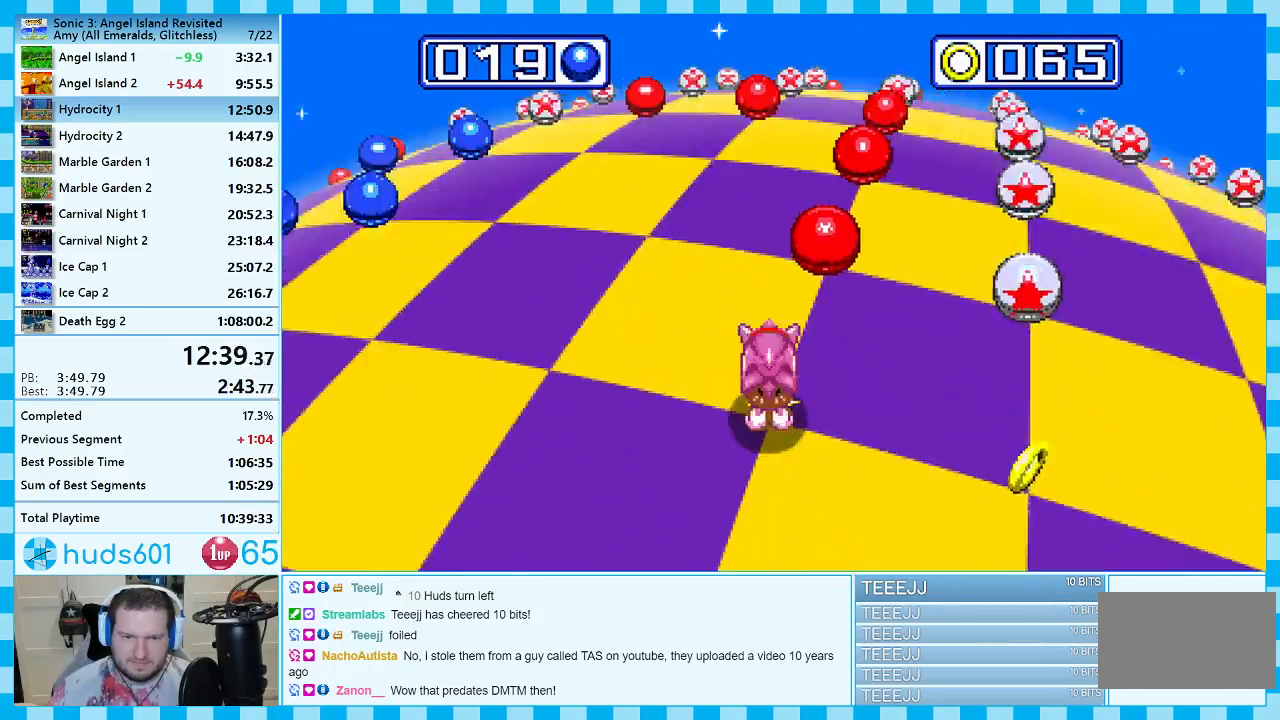
{"buttons": [], "events": []}
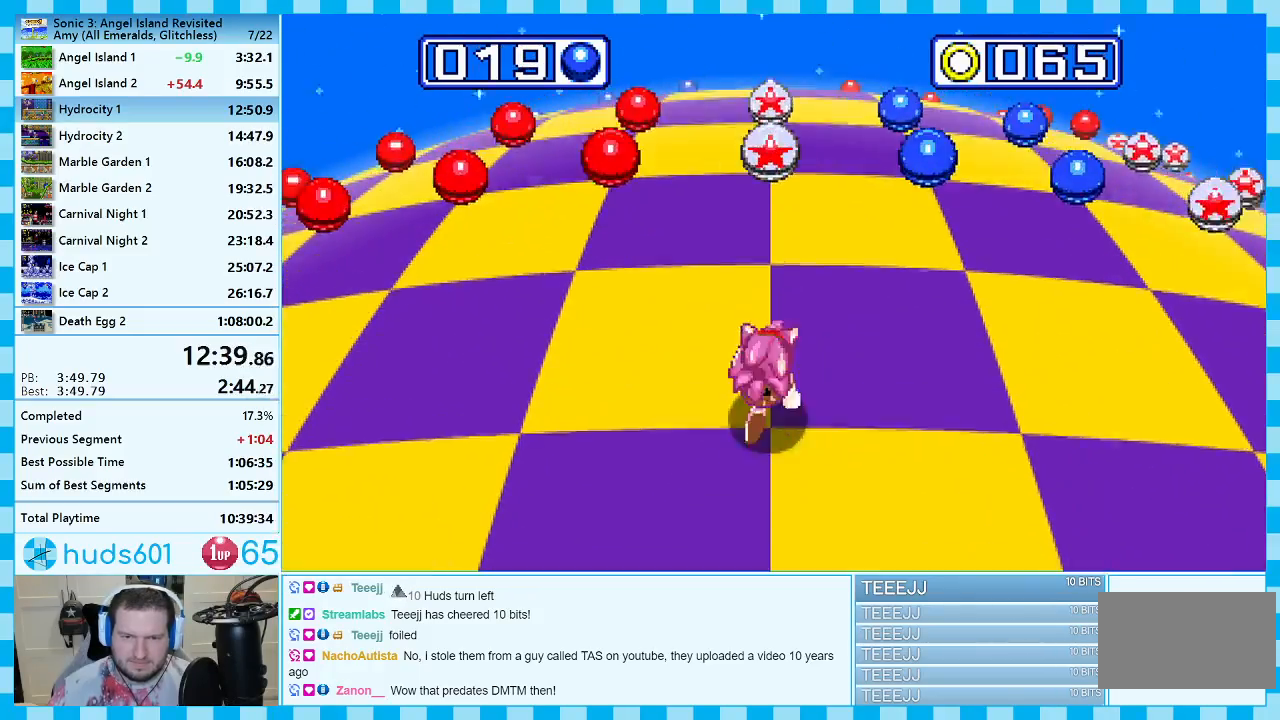
{"buttons": [], "events": [[83, "DPAD_RIGHT", "down"], [317, "DPAD_RIGHT", "up"]]}
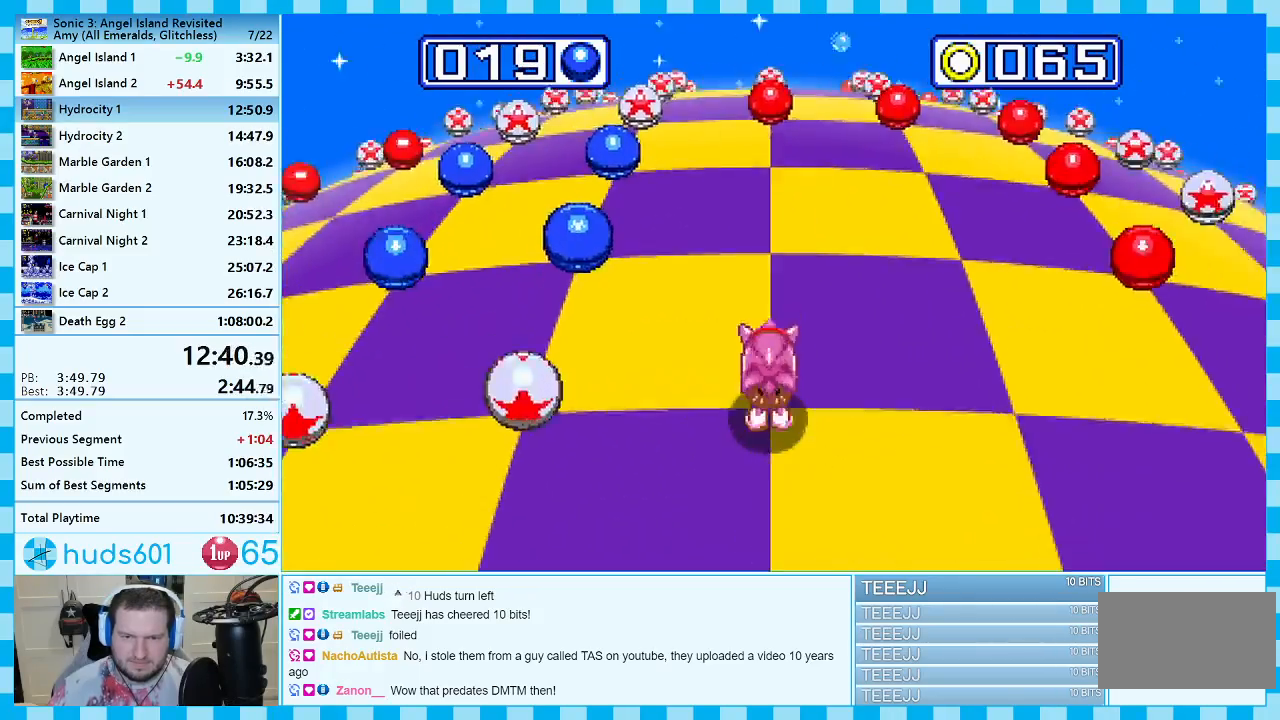
{"buttons": [], "events": [[33, "DPAD_LEFT", "down"], [300, "DPAD_LEFT", "up"]]}
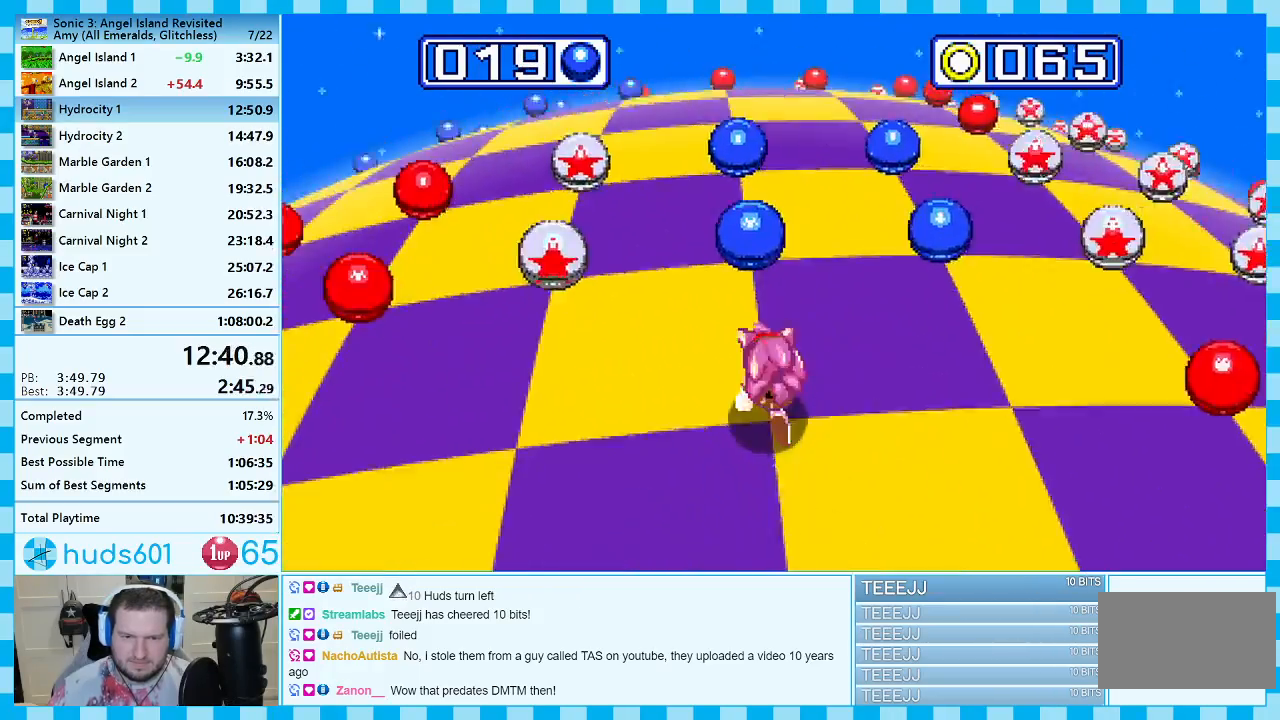
{"buttons": [], "events": [[50, "DPAD_RIGHT", "down"], [267, "DPAD_RIGHT", "up"]]}
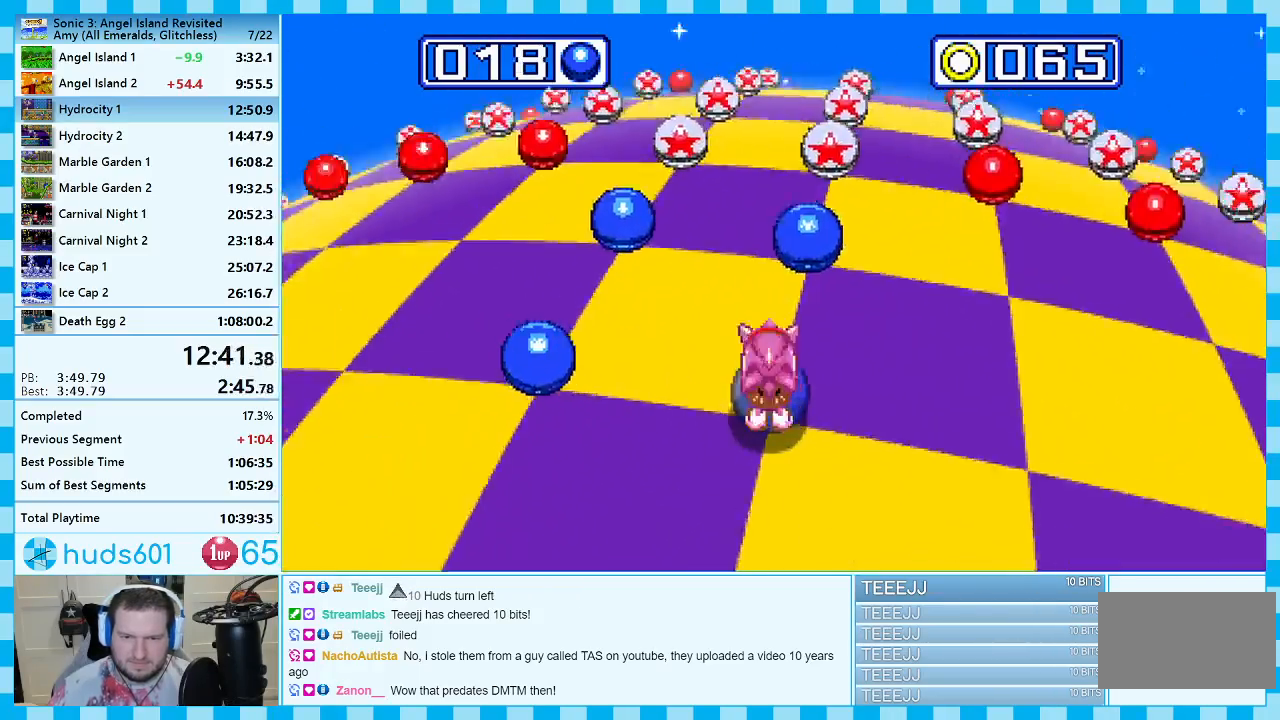
{"buttons": [], "events": [[367, "A", "down"], [483, "A", "up"]]}
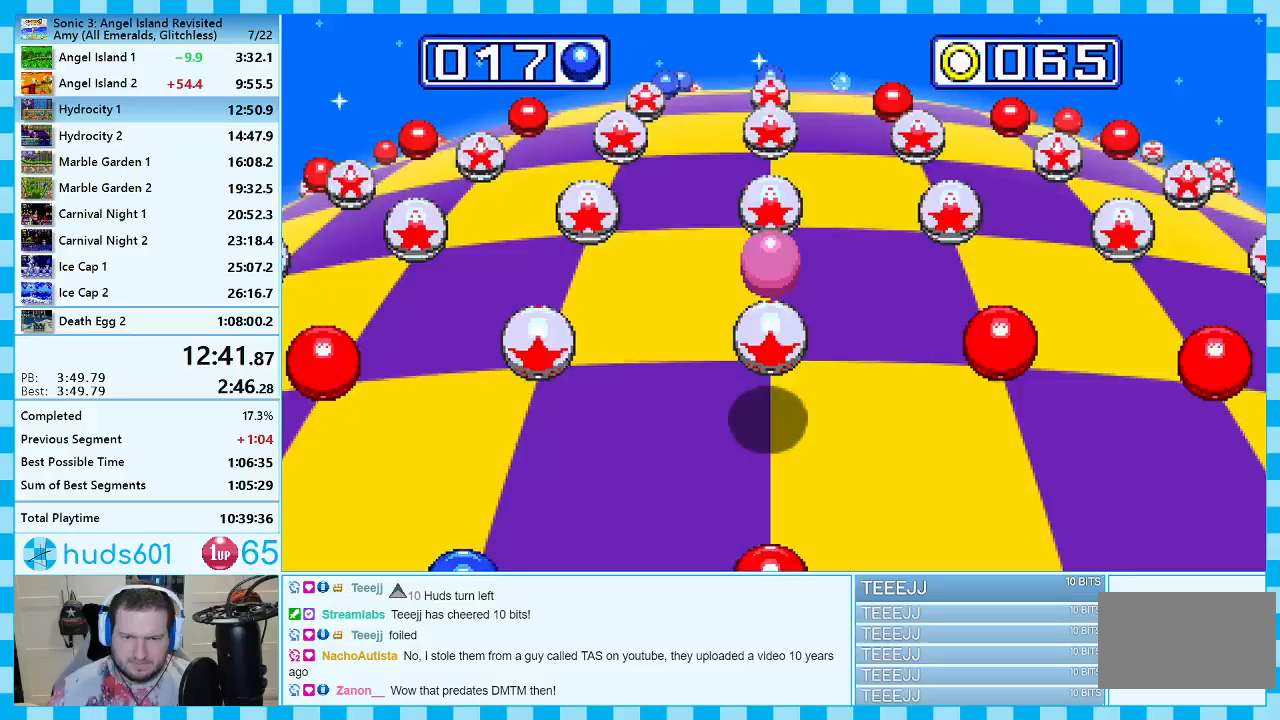
{"buttons": [], "events": []}
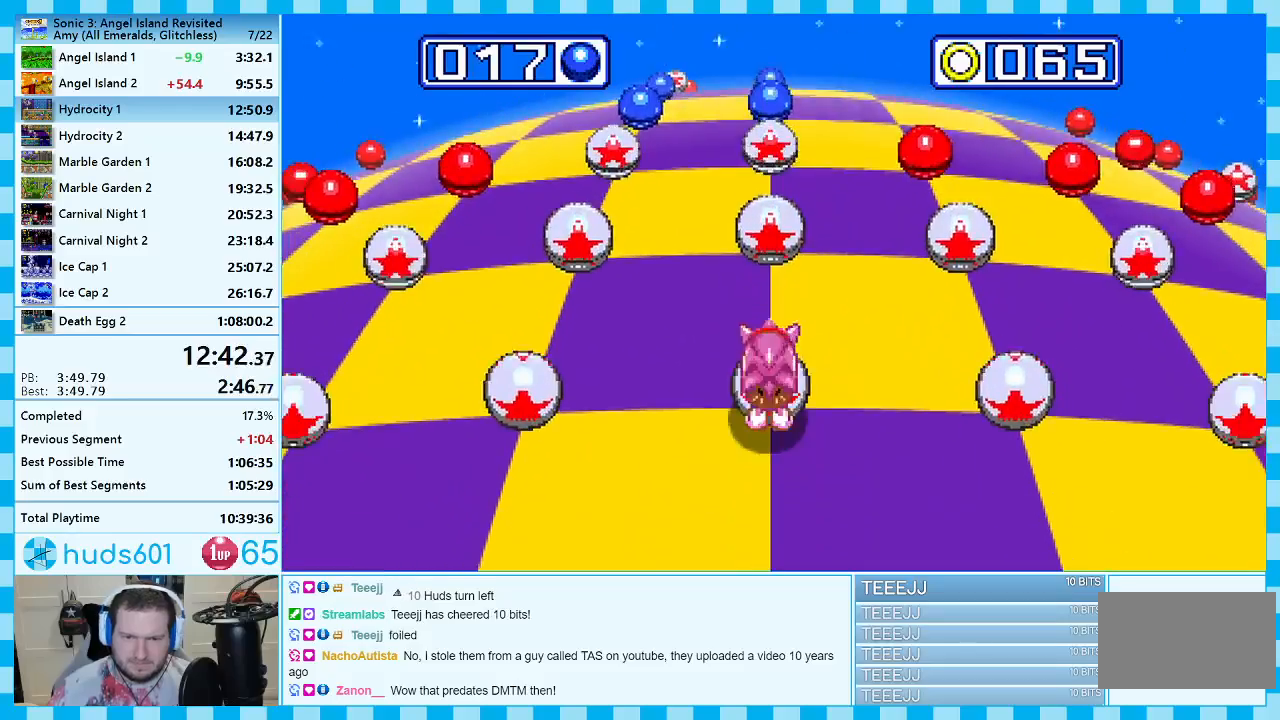
{"buttons": ["A"], "events": [[350, "A", "down"]]}
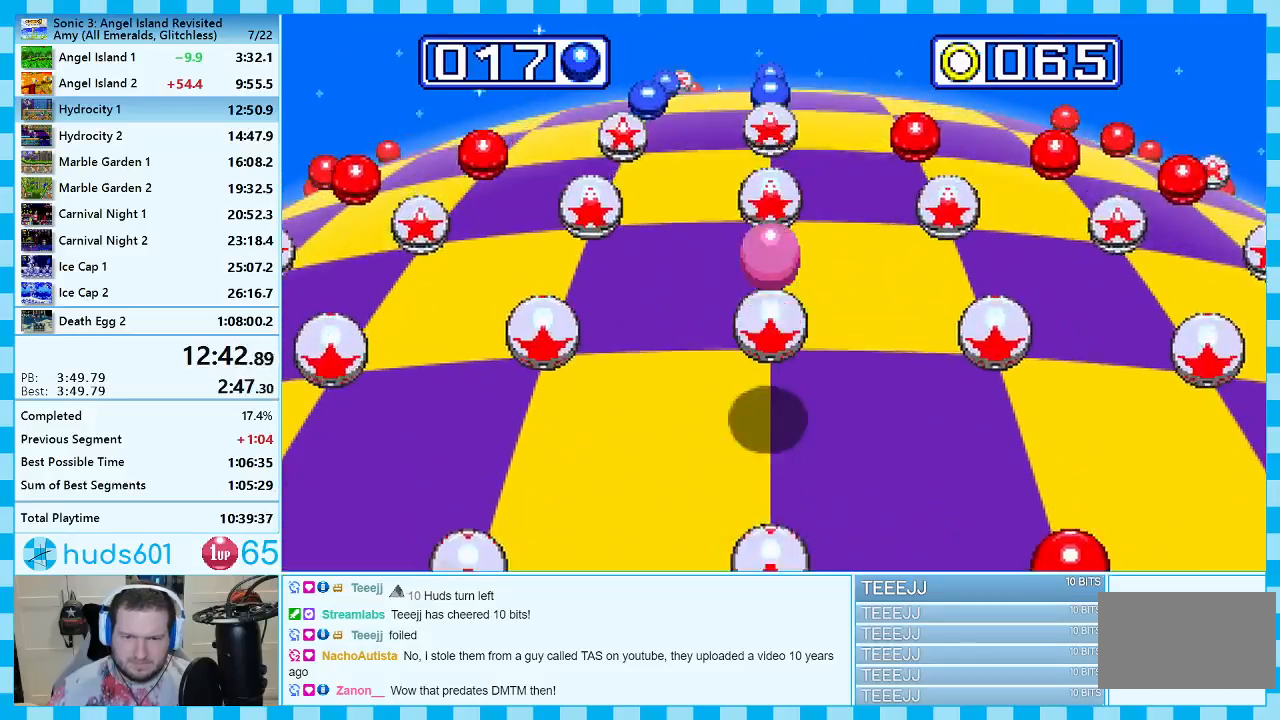
{"buttons": [], "events": [[17, "A", "up"]]}
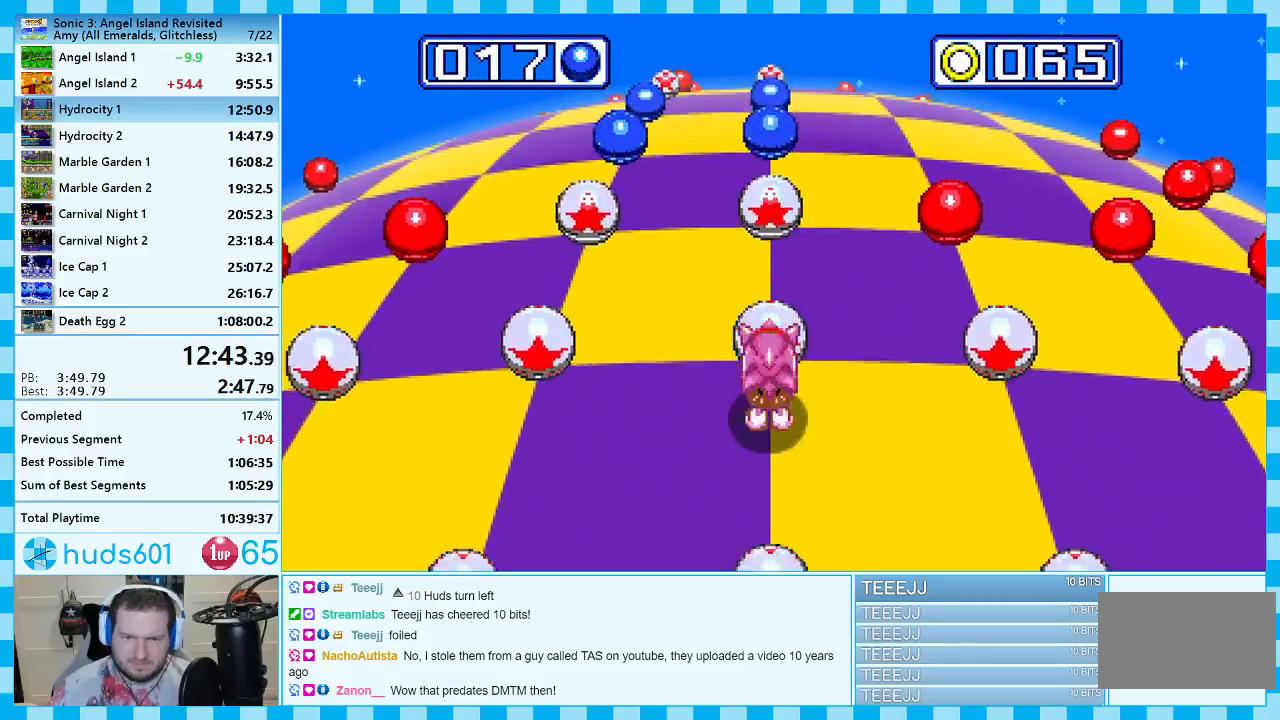
{"buttons": [], "events": [[300, "A", "down"], [400, "A", "up"]]}
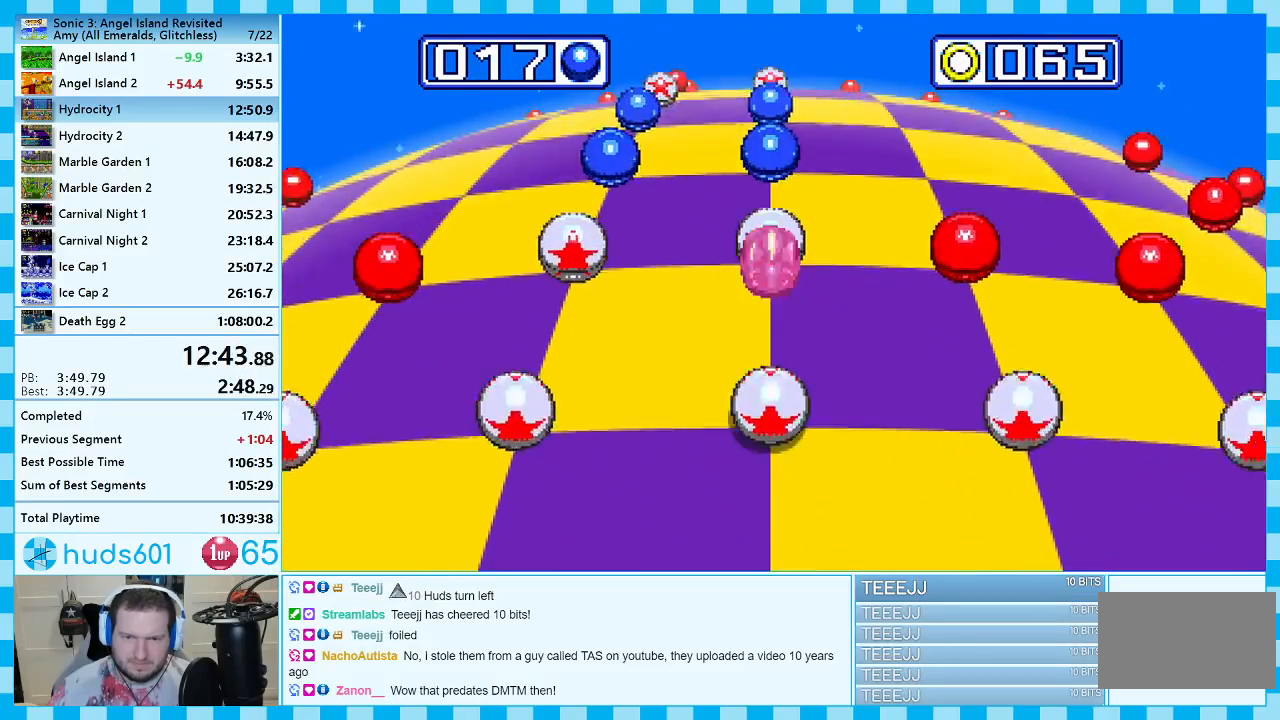
{"buttons": [], "events": []}
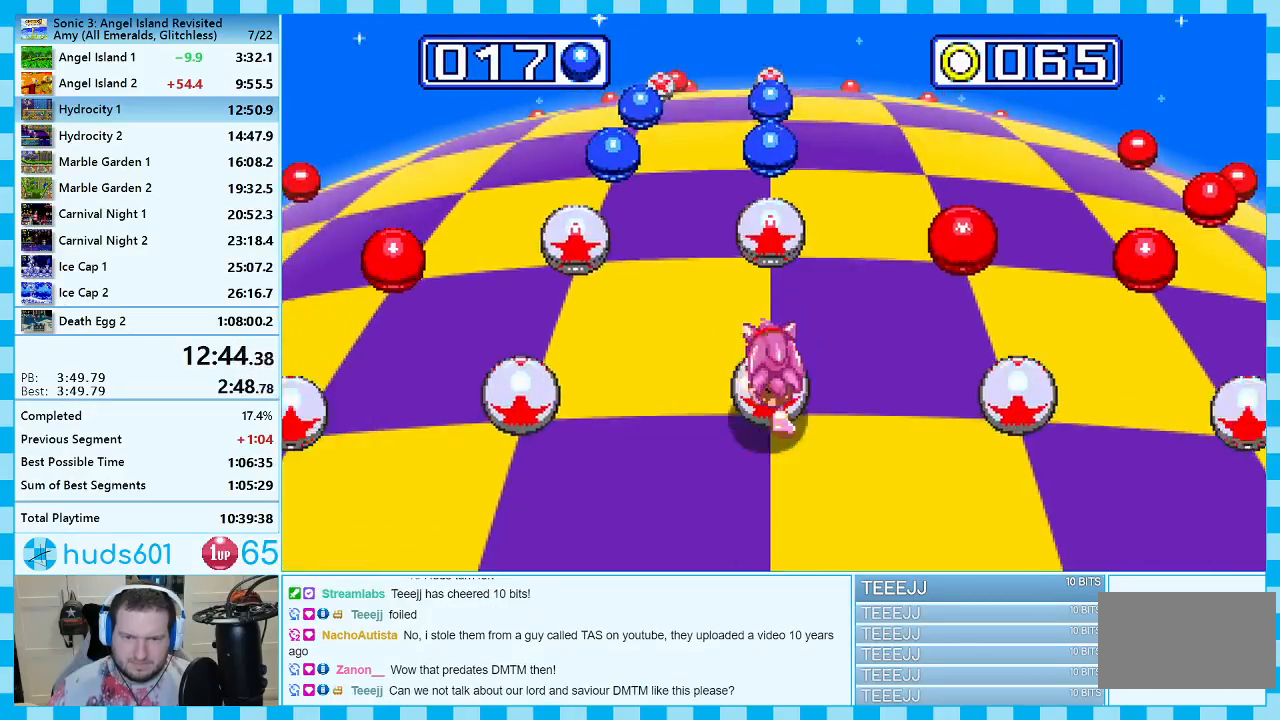
{"buttons": [], "events": [[67, "A", "down"], [133, "A", "up"]]}
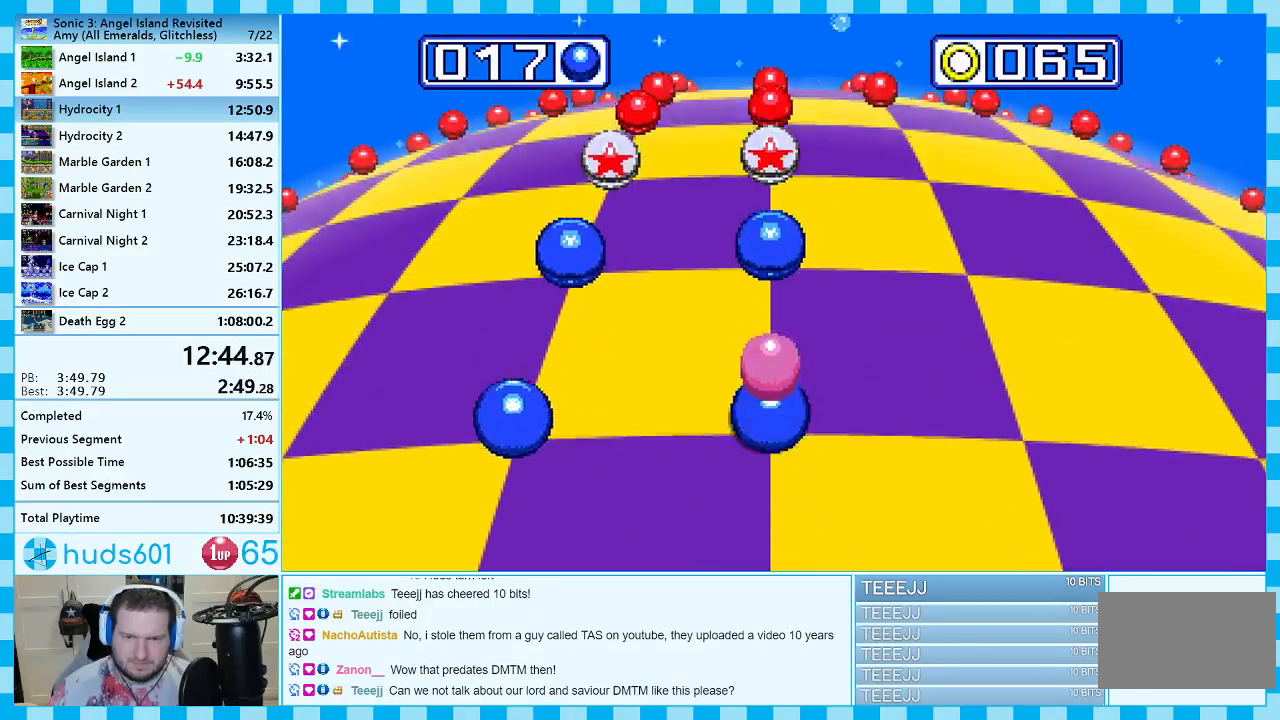
{"buttons": [], "events": [[33, "DPAD_LEFT", "down"], [317, "DPAD_LEFT", "up"]]}
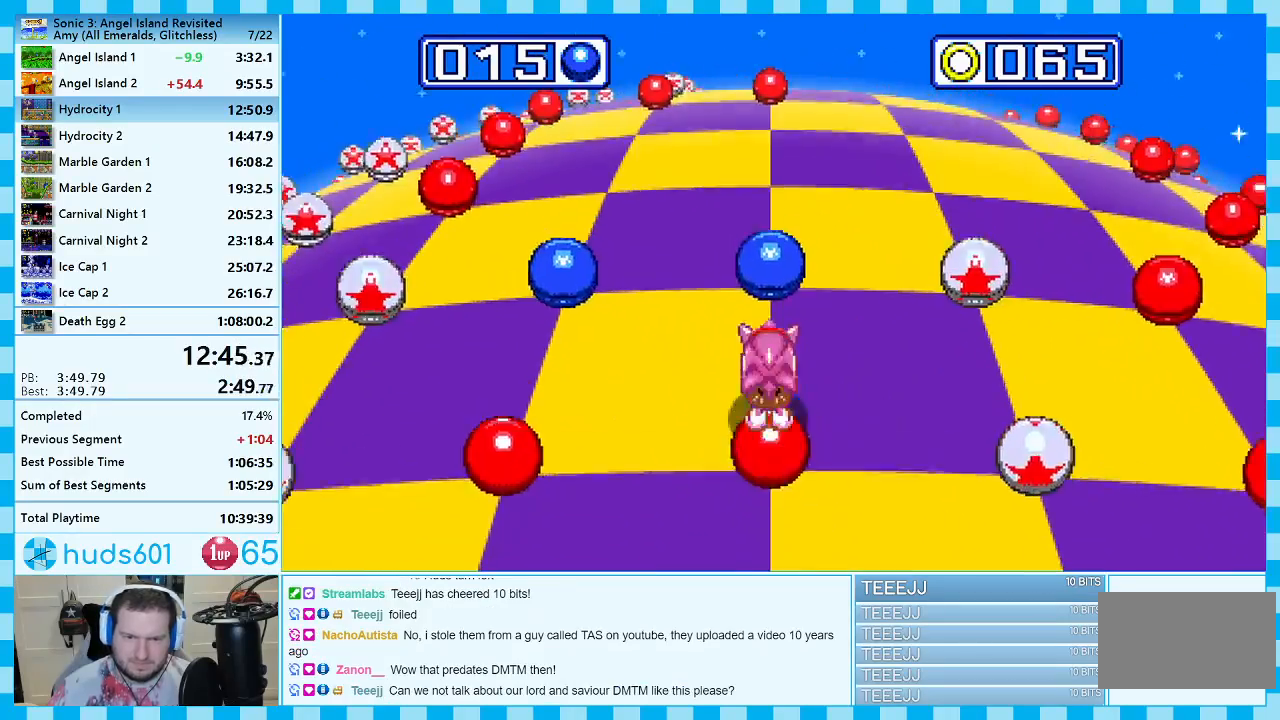
{"buttons": [], "events": [[50, "DPAD_LEFT", "down"], [183, "DPAD_LEFT", "up"]]}
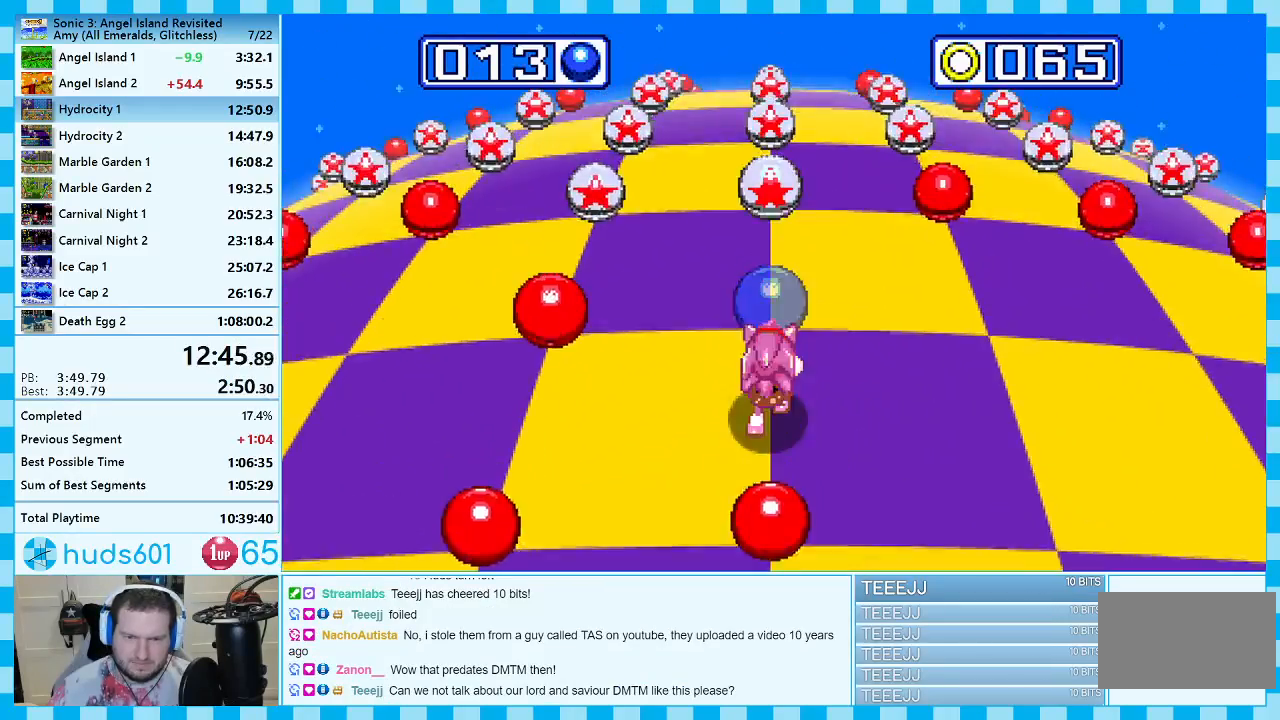
{"buttons": [], "events": [[100, "A", "down"], [267, "A", "up"]]}
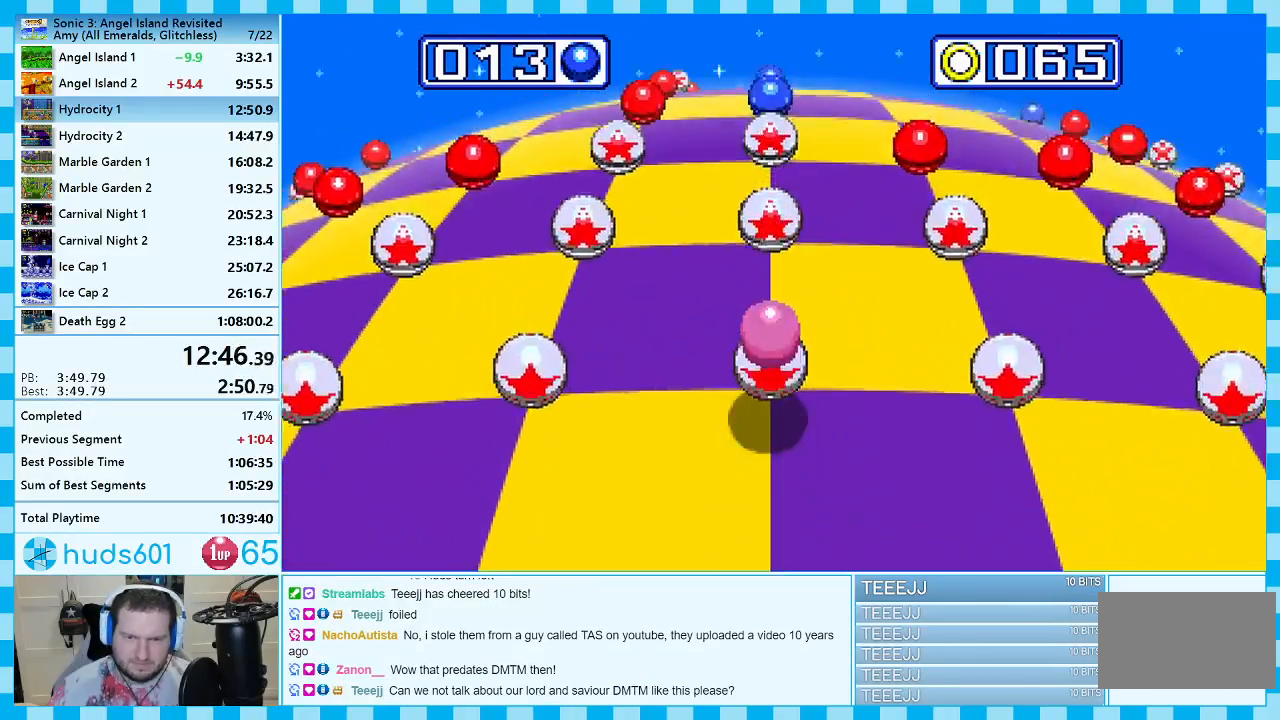
{"buttons": [], "events": [[433, "A", "down"], [483, "A", "up"]]}
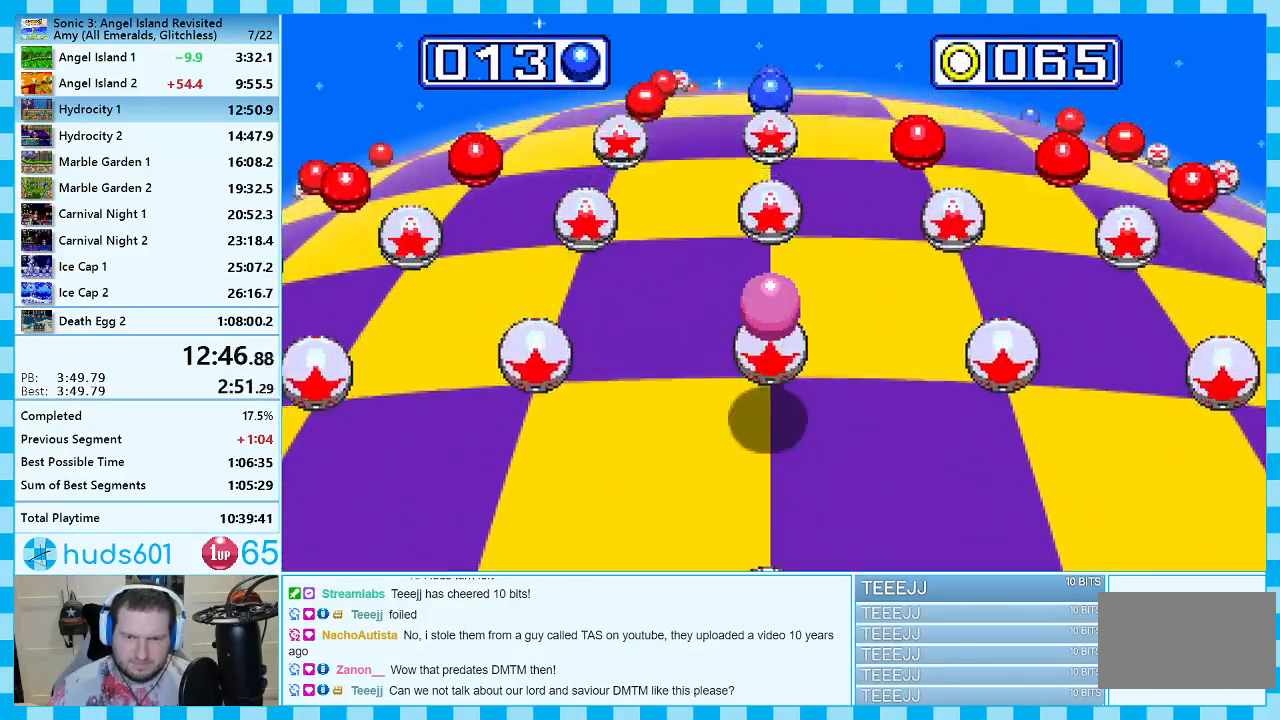
{"buttons": [], "events": []}
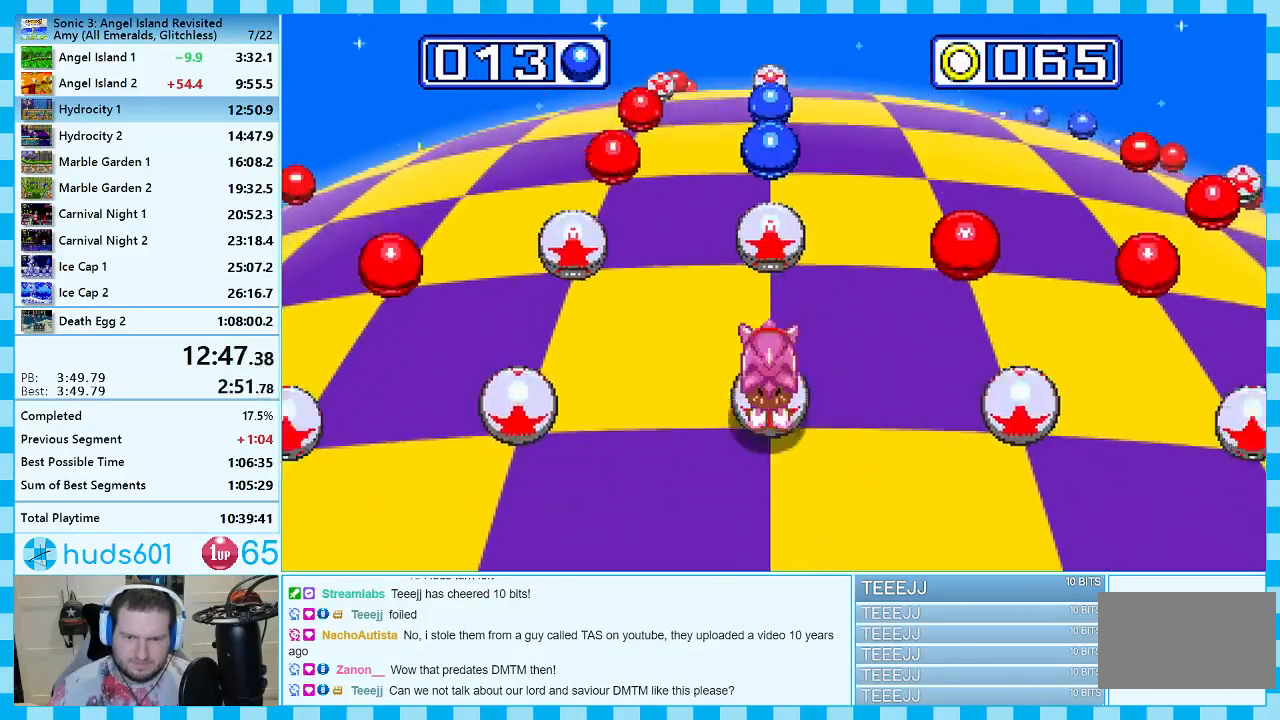
{"buttons": [], "events": []}
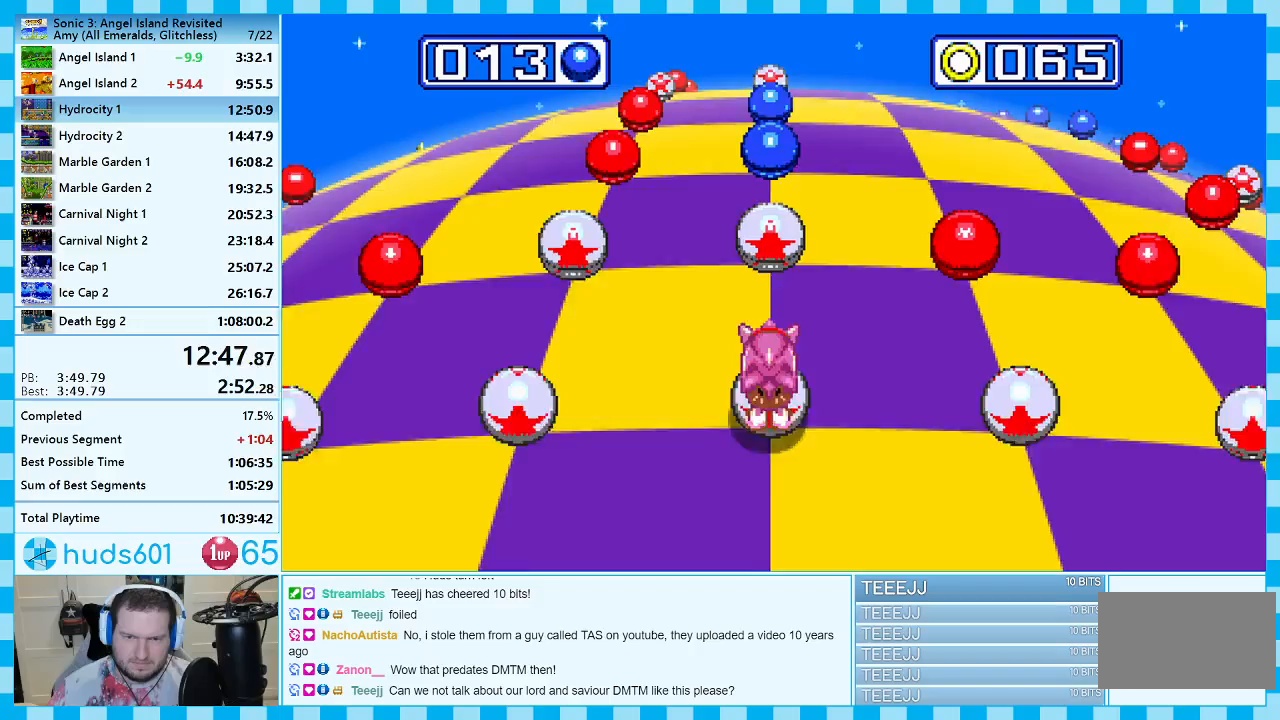
{"buttons": [], "events": []}
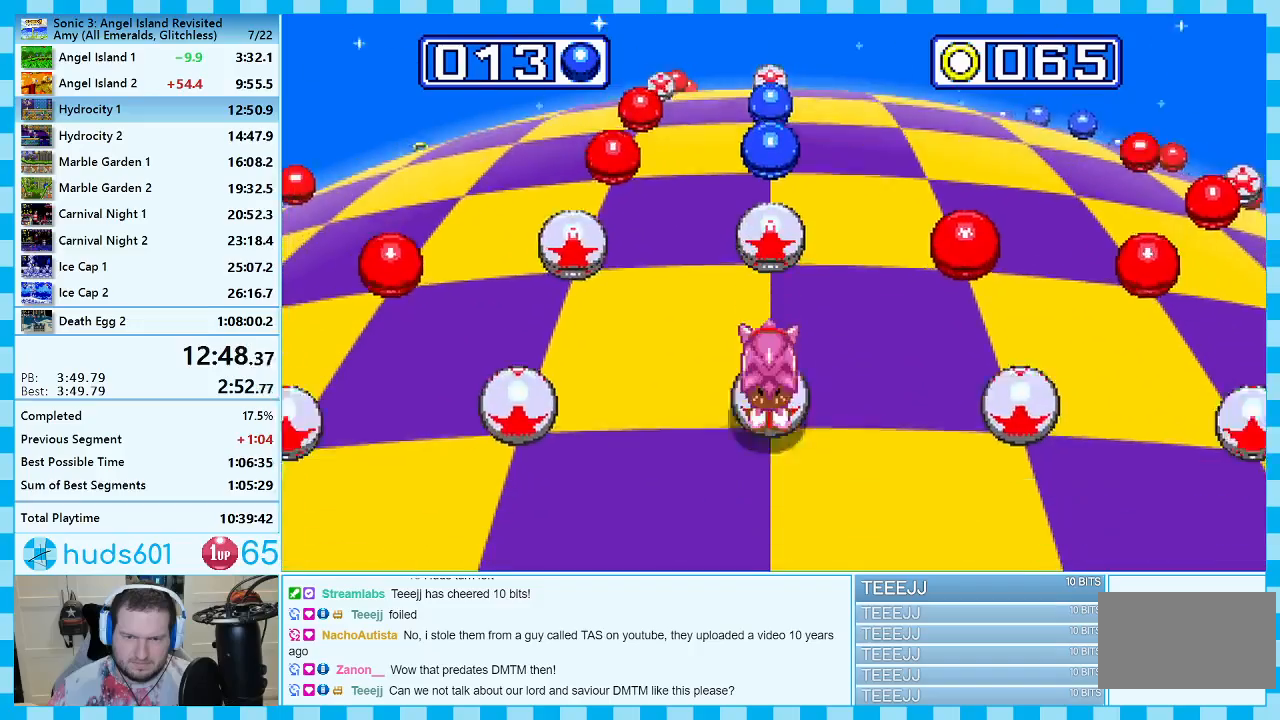
{"buttons": [], "events": [[83, "A", "down"], [117, "A", "up"]]}
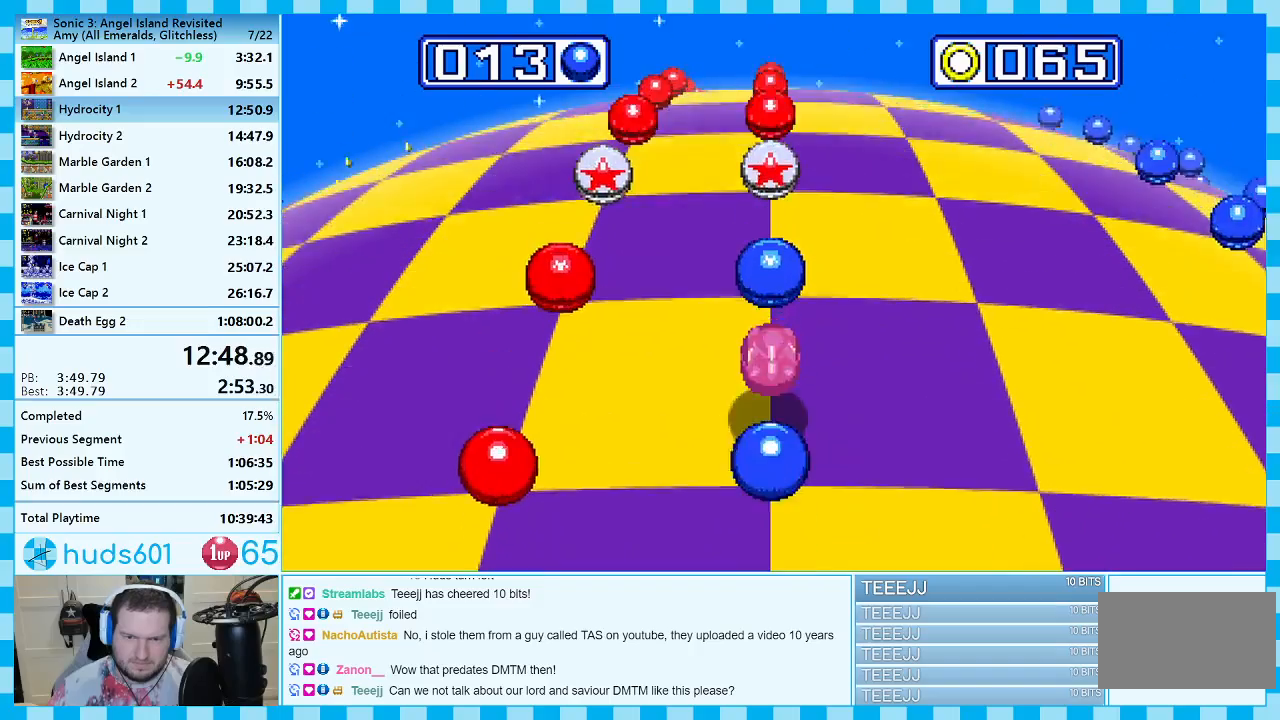
{"buttons": [], "events": [[50, "DPAD_RIGHT", "down"], [250, "DPAD_RIGHT", "up"]]}
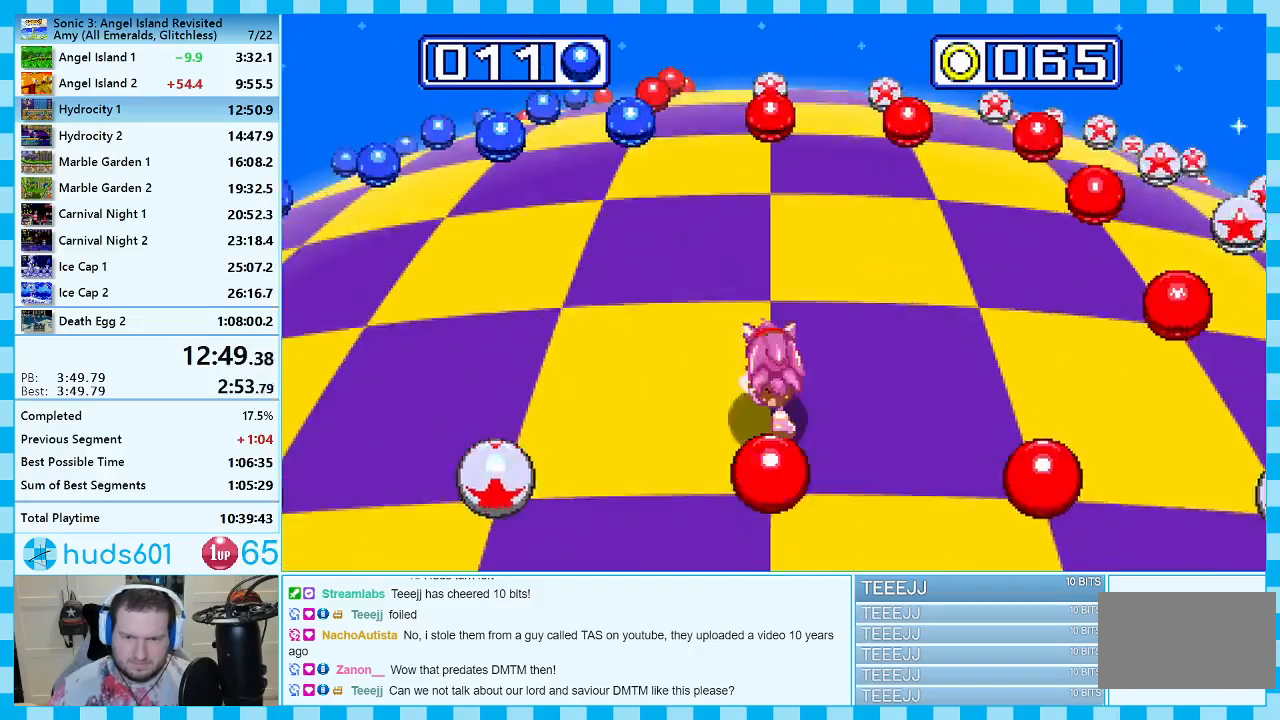
{"buttons": ["DPAD_RIGHT"], "events": [[83, "DPAD_LEFT", "down"], [200, "DPAD_LEFT", "up"], [500, "DPAD_RIGHT", "down"]]}
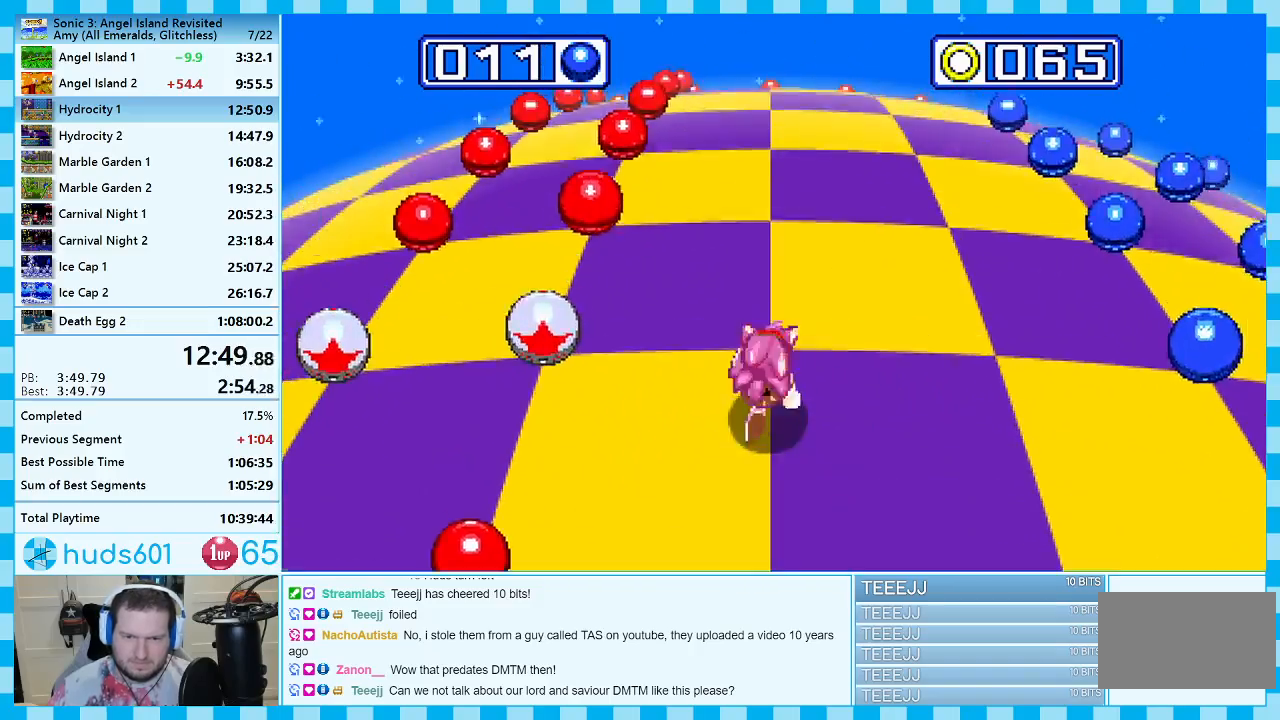
{"buttons": [], "events": [[133, "DPAD_RIGHT", "up"]]}
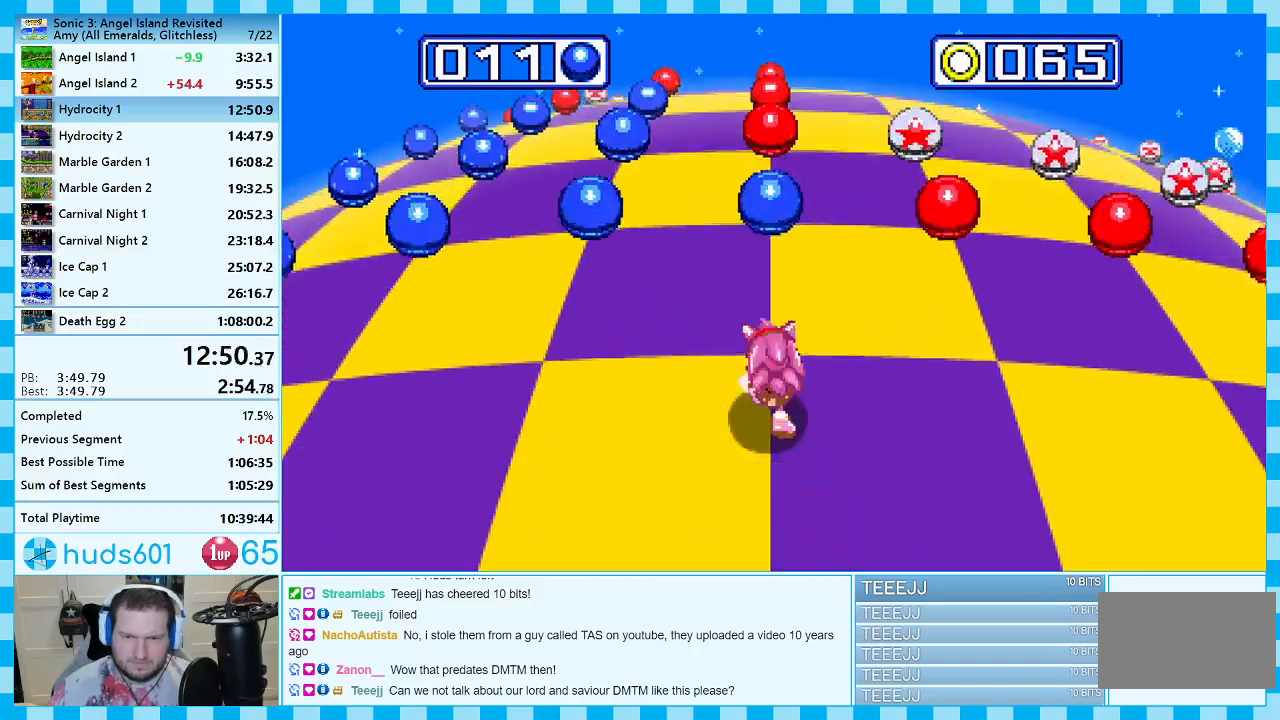
{"buttons": [], "events": [[200, "DPAD_LEFT", "down"], [317, "DPAD_LEFT", "up"]]}
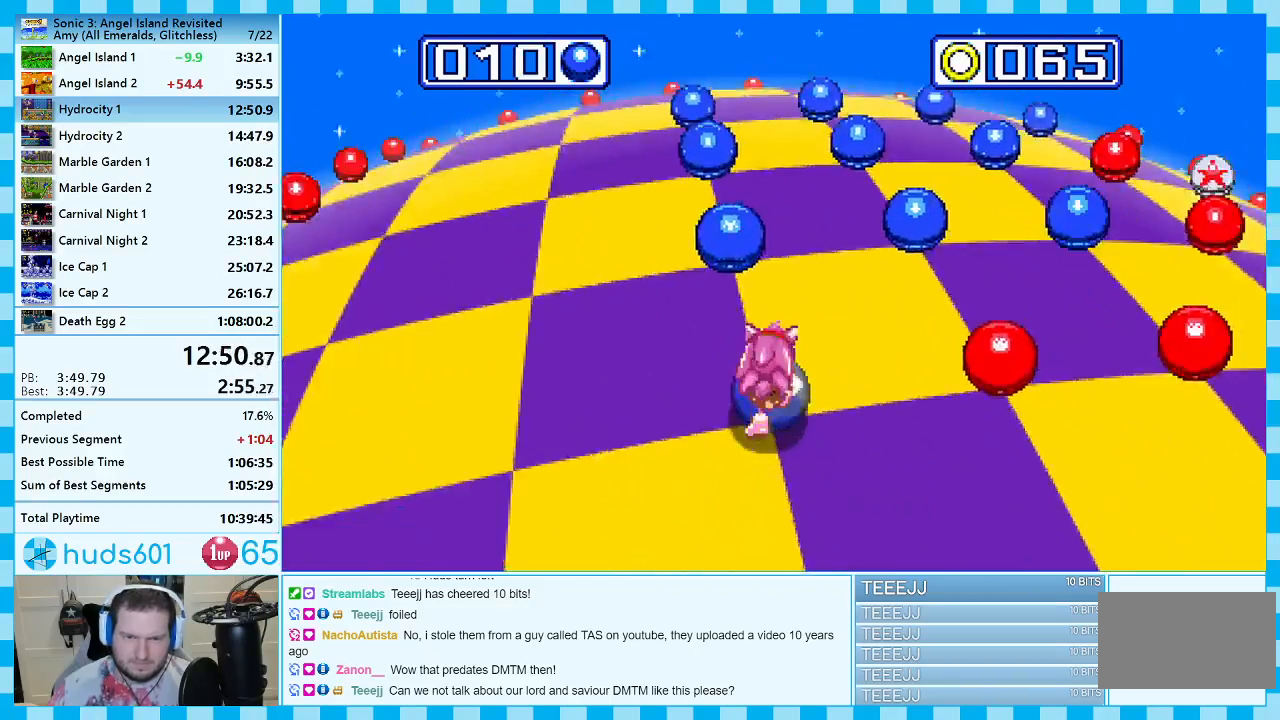
{"buttons": [], "events": []}
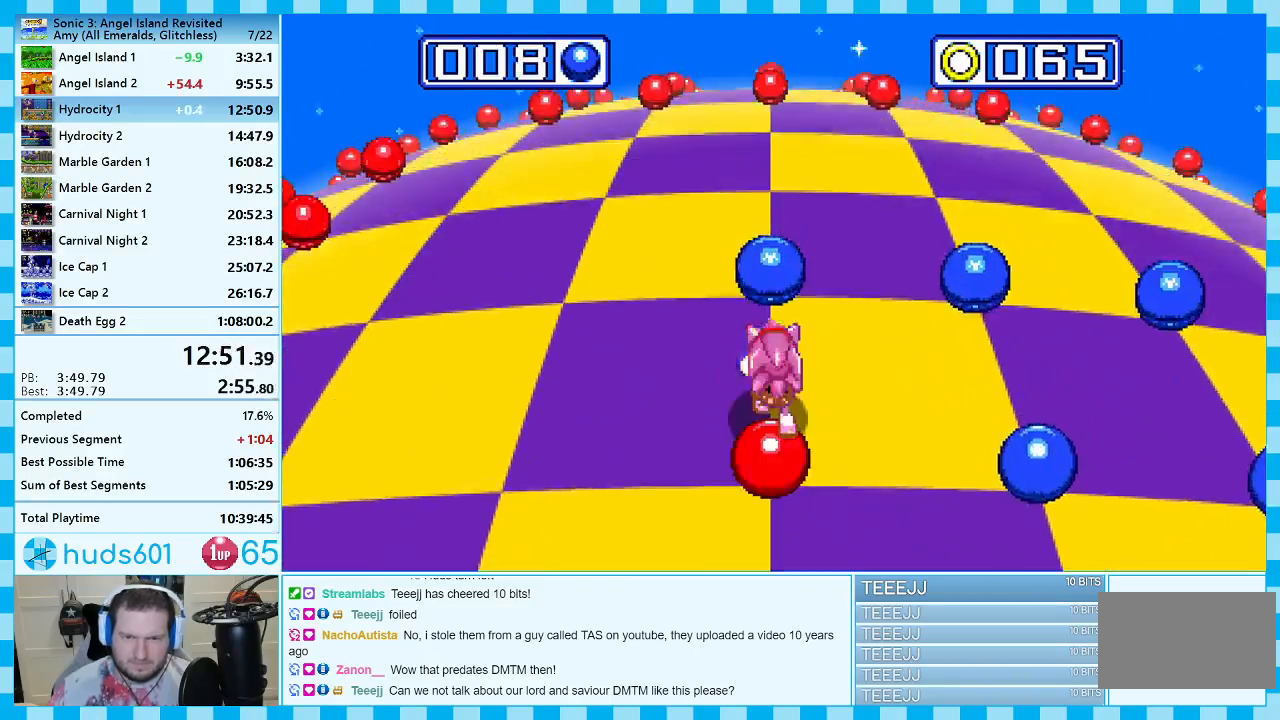
{"buttons": [], "events": [[83, "DPAD_RIGHT", "down"], [217, "DPAD_RIGHT", "up"]]}